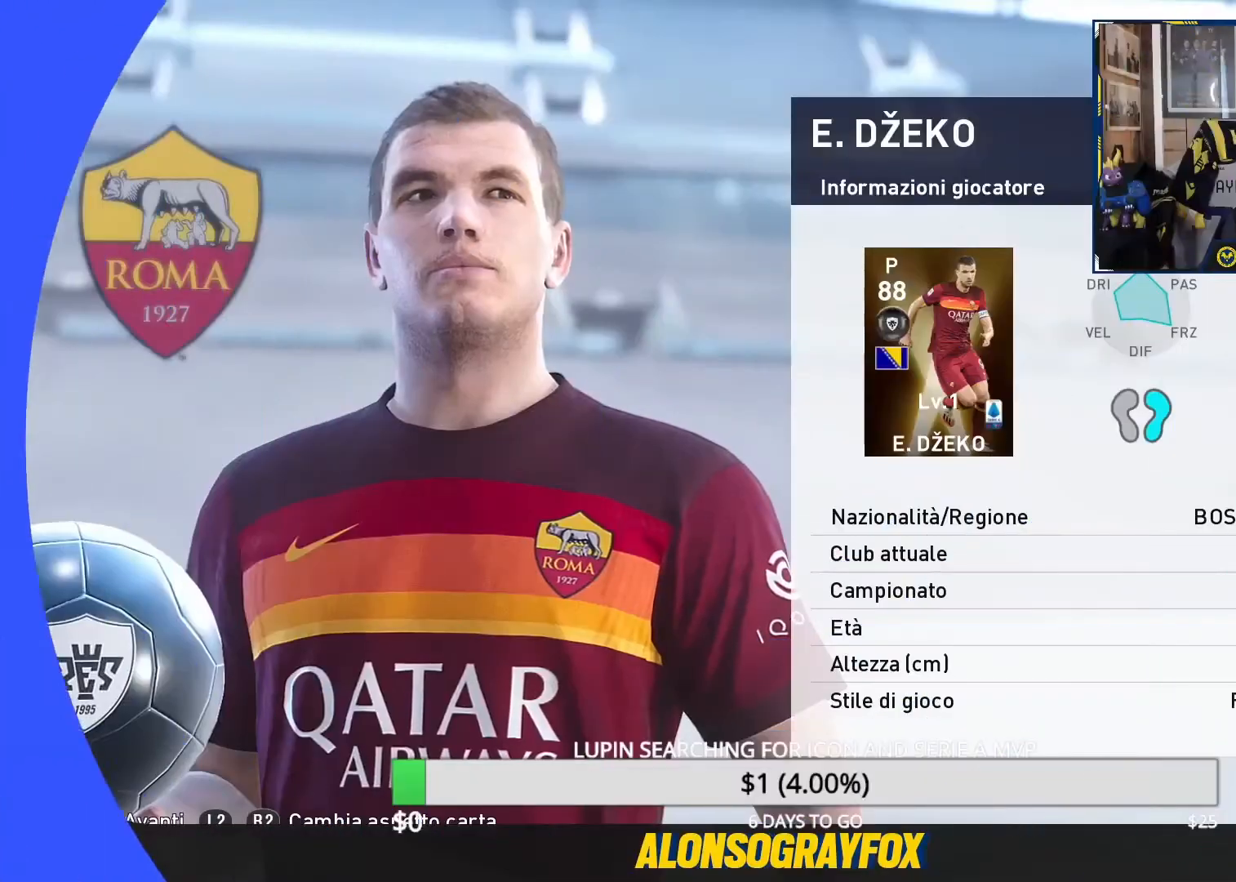
Gameplay with a controller (PlayStation layout); each line is a JSON object with the inputs held at the frame after it. "events" lists button and stick changes between this image and that frame as [ms after this image, input, new state], when the widget could be followed in between. Not read: R3 left_stick right_stick.
{"buttons": [], "events": []}
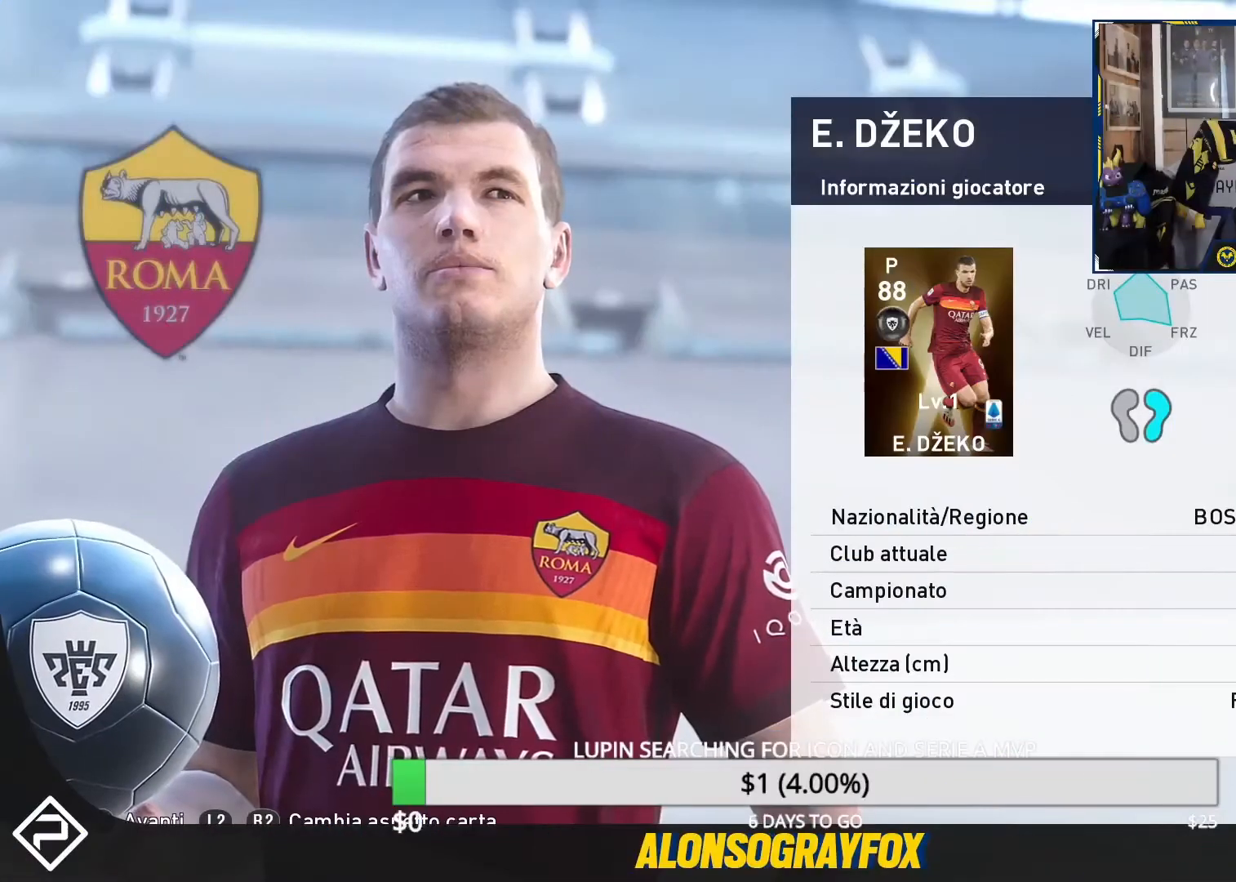
{"buttons": [], "events": []}
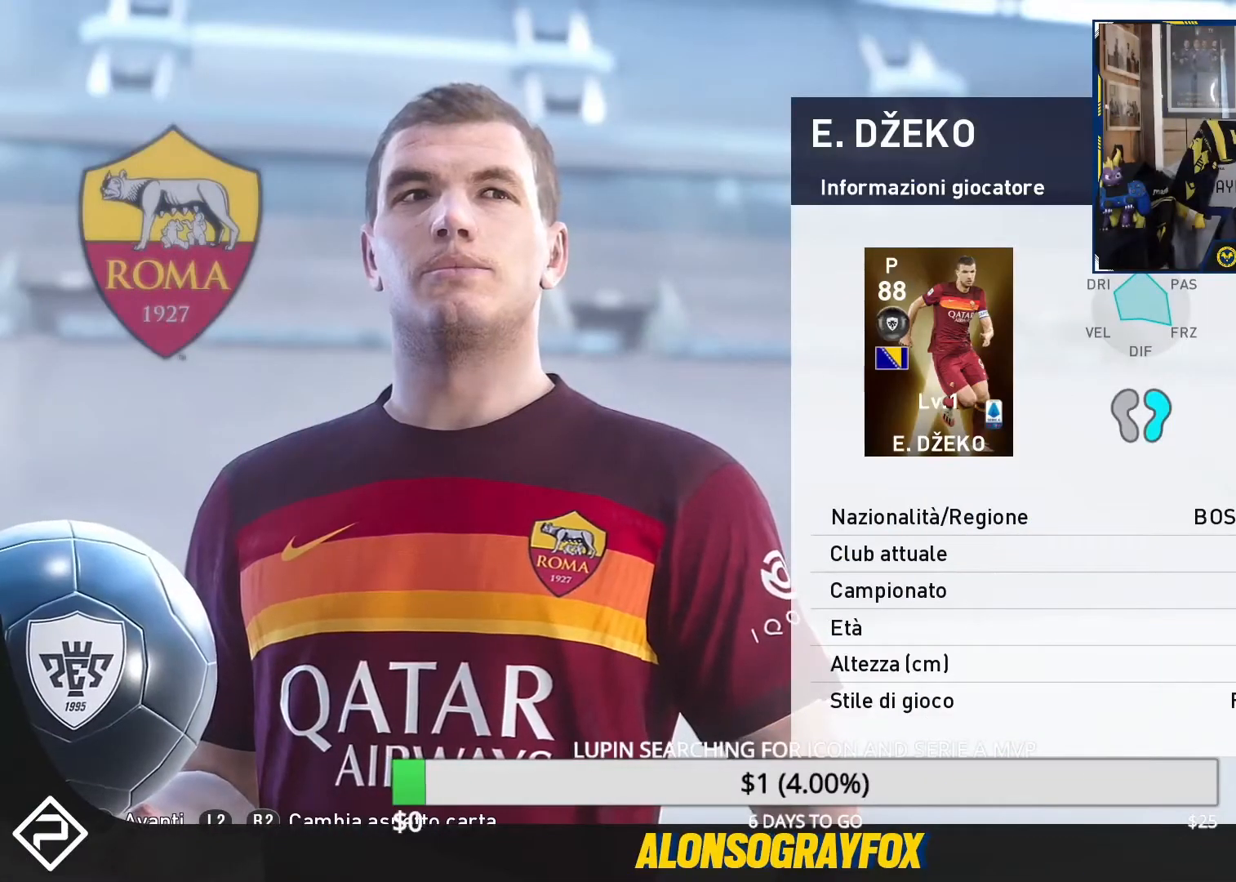
{"buttons": [], "events": []}
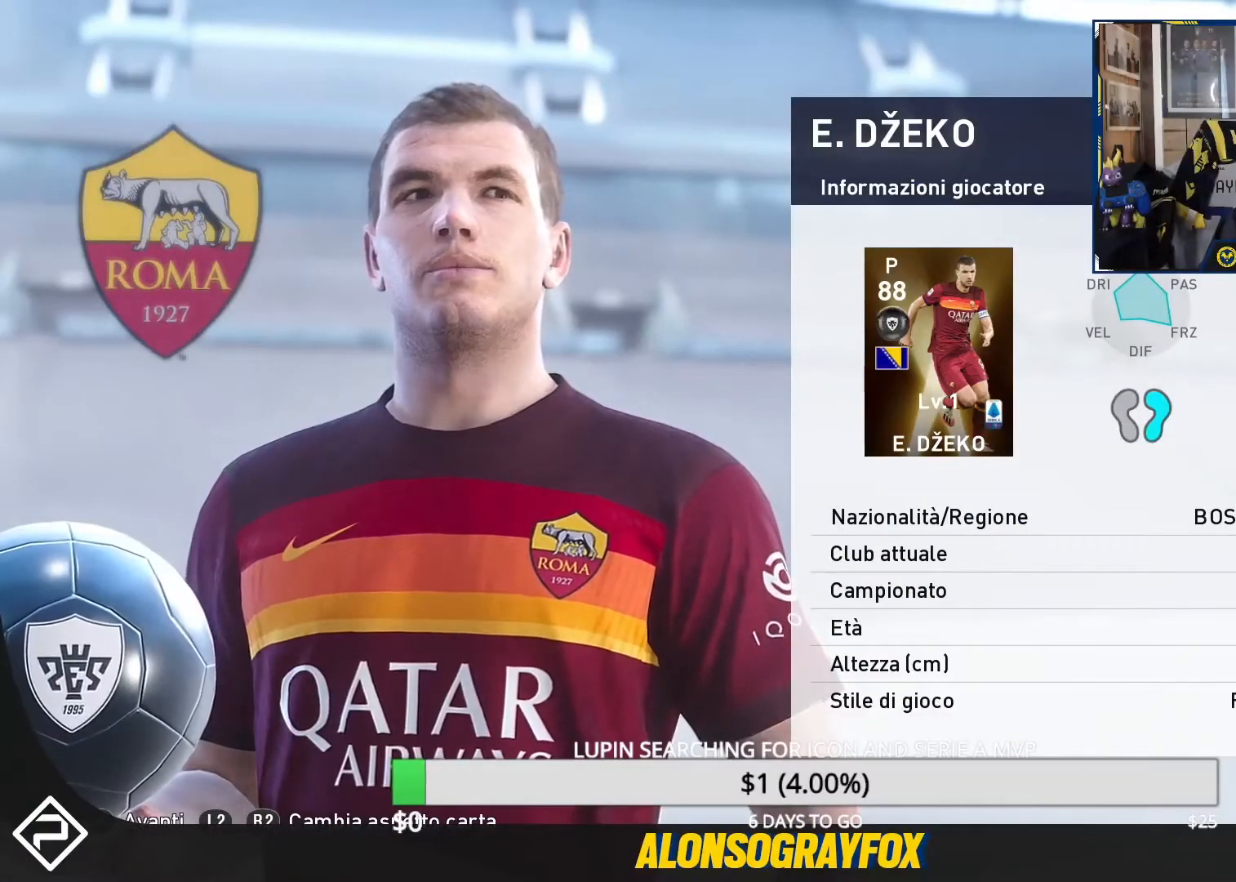
{"buttons": [], "events": []}
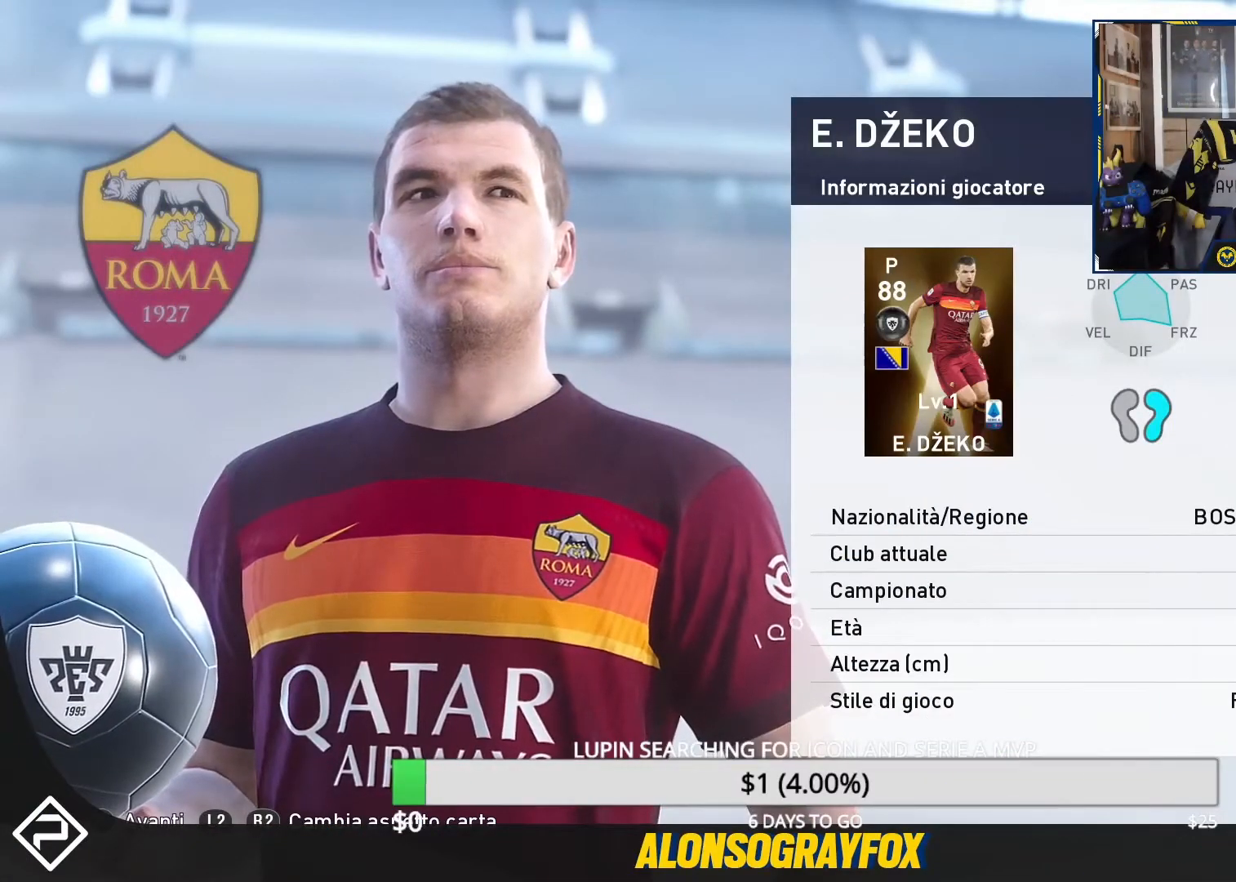
{"buttons": [], "events": []}
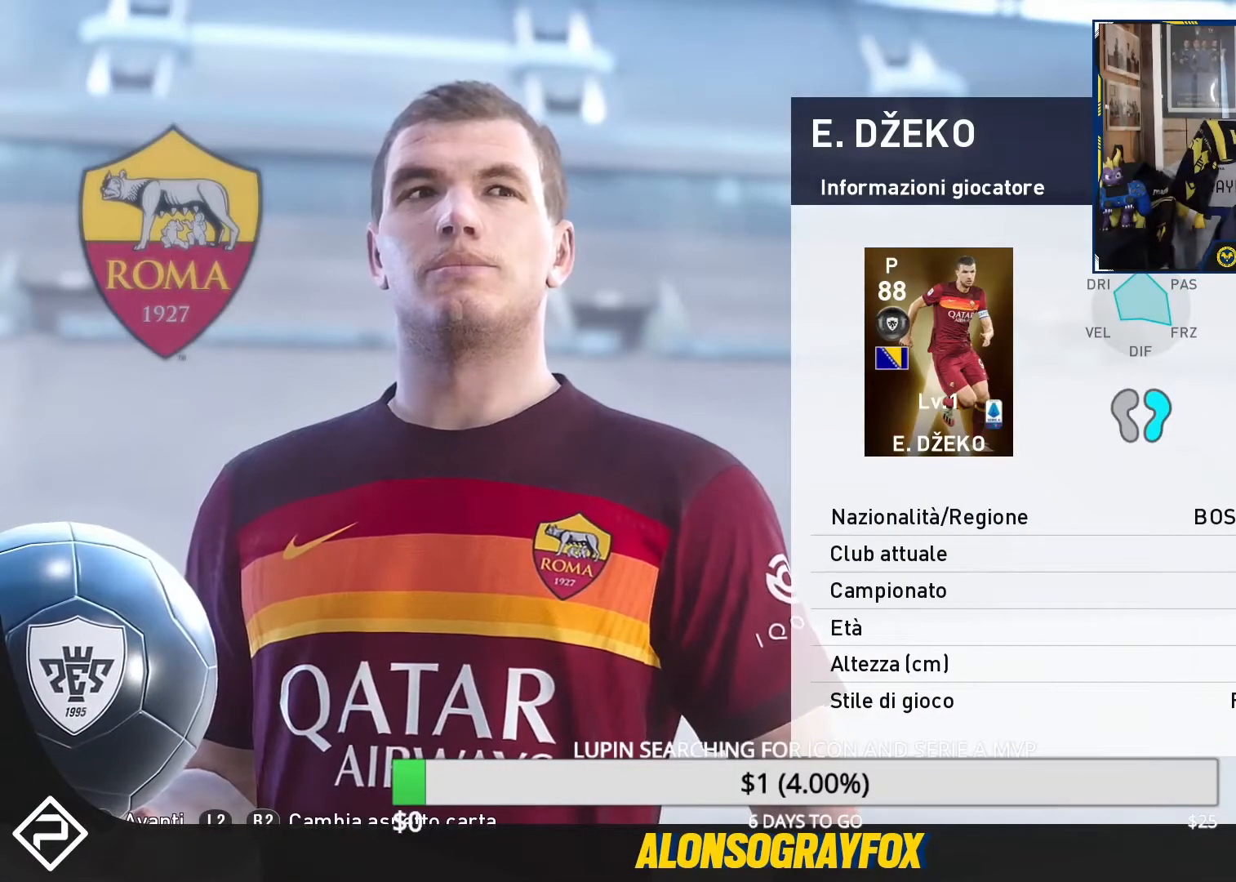
{"buttons": [], "events": []}
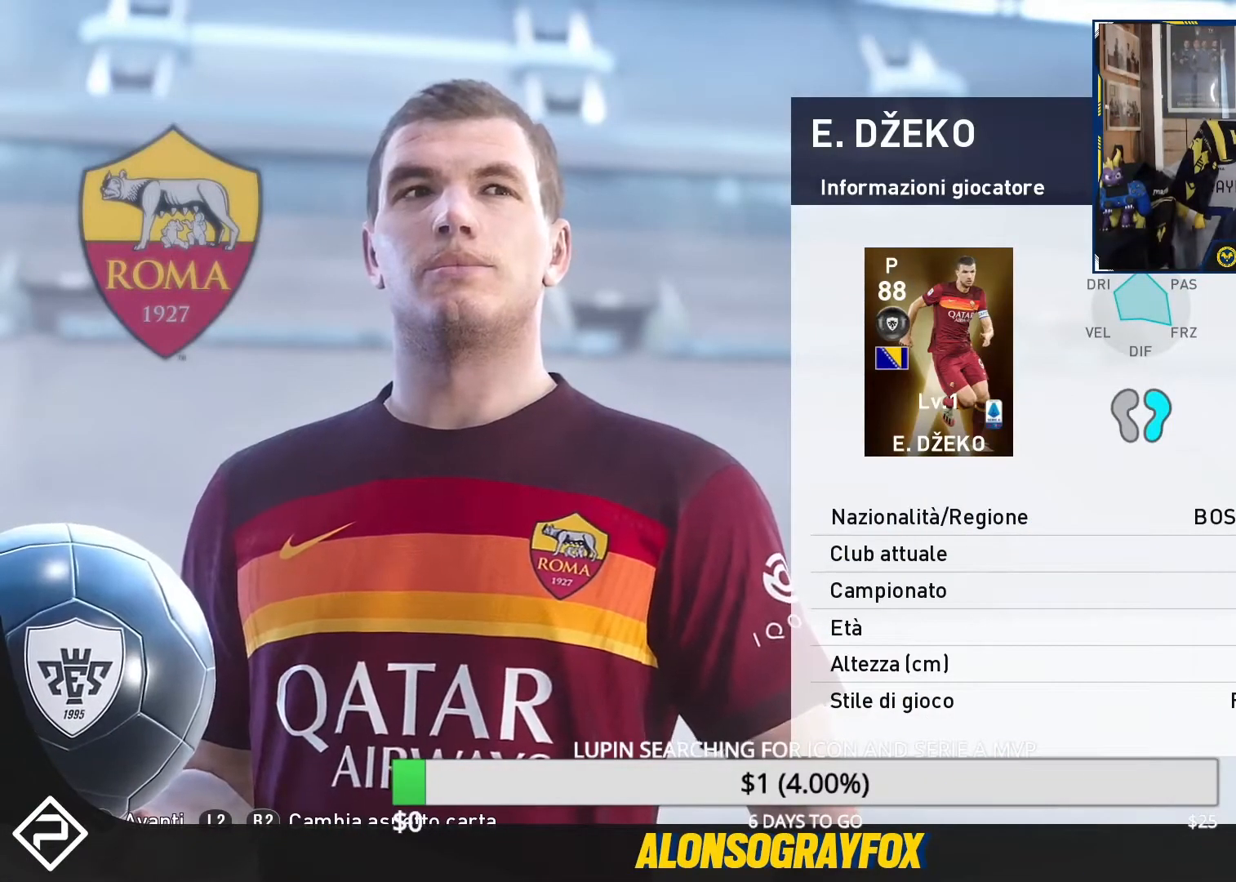
{"buttons": [], "events": []}
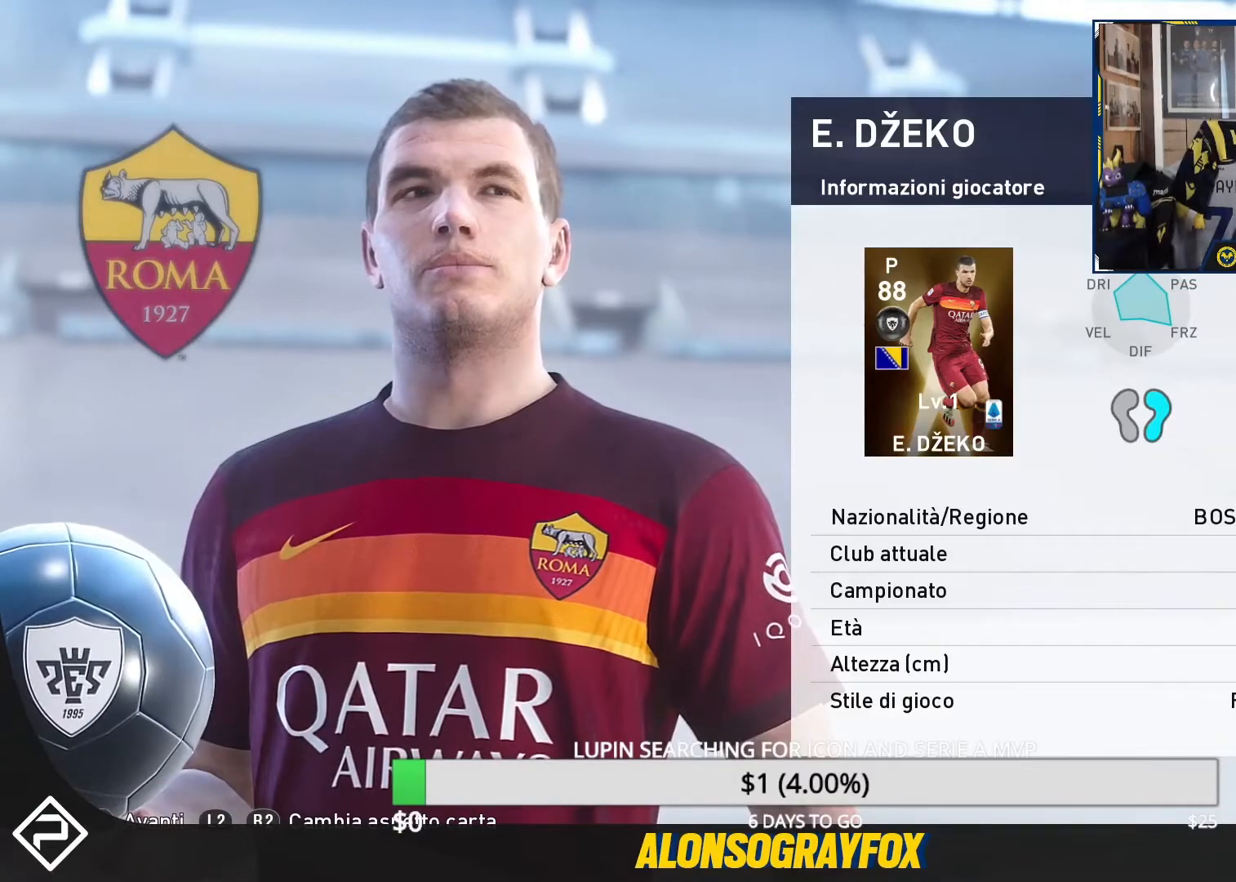
{"buttons": [], "events": []}
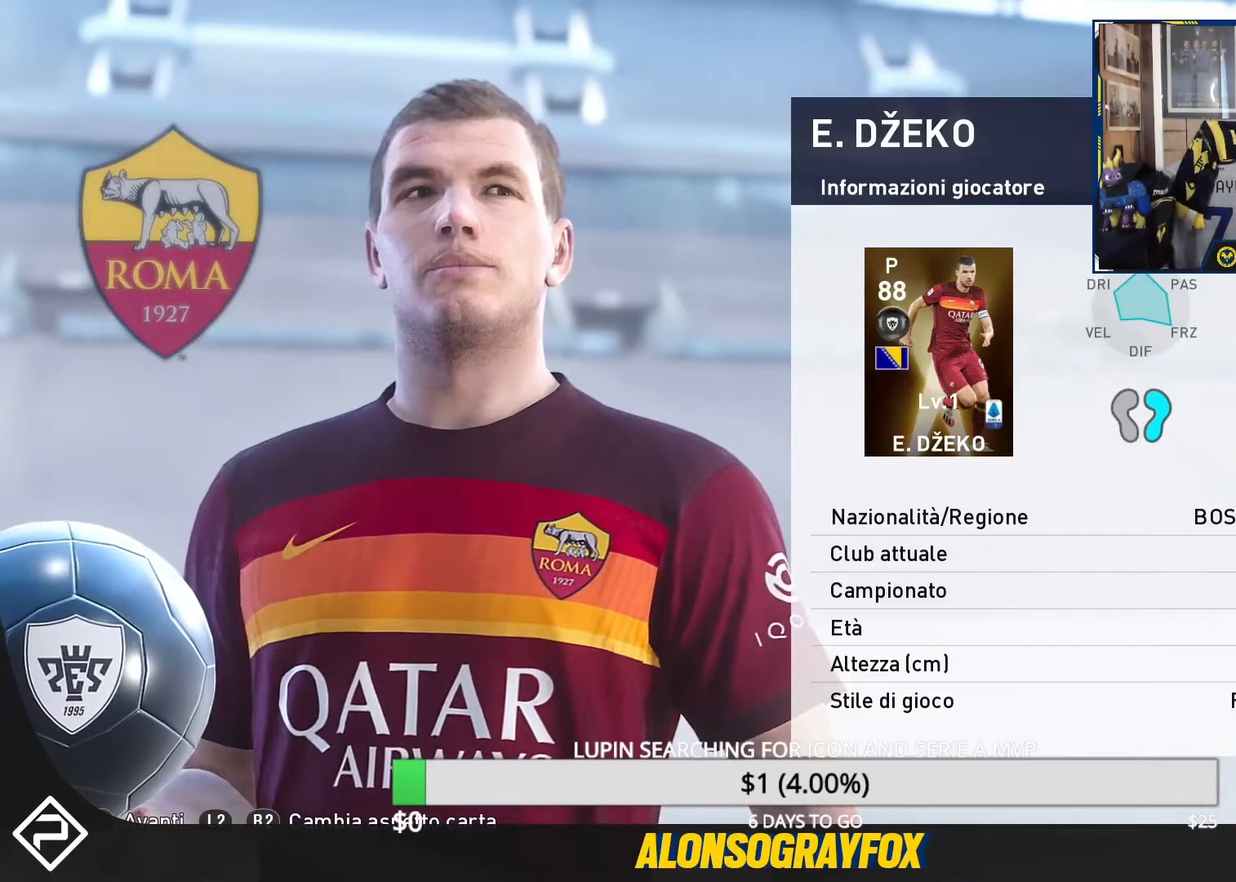
{"buttons": [], "events": []}
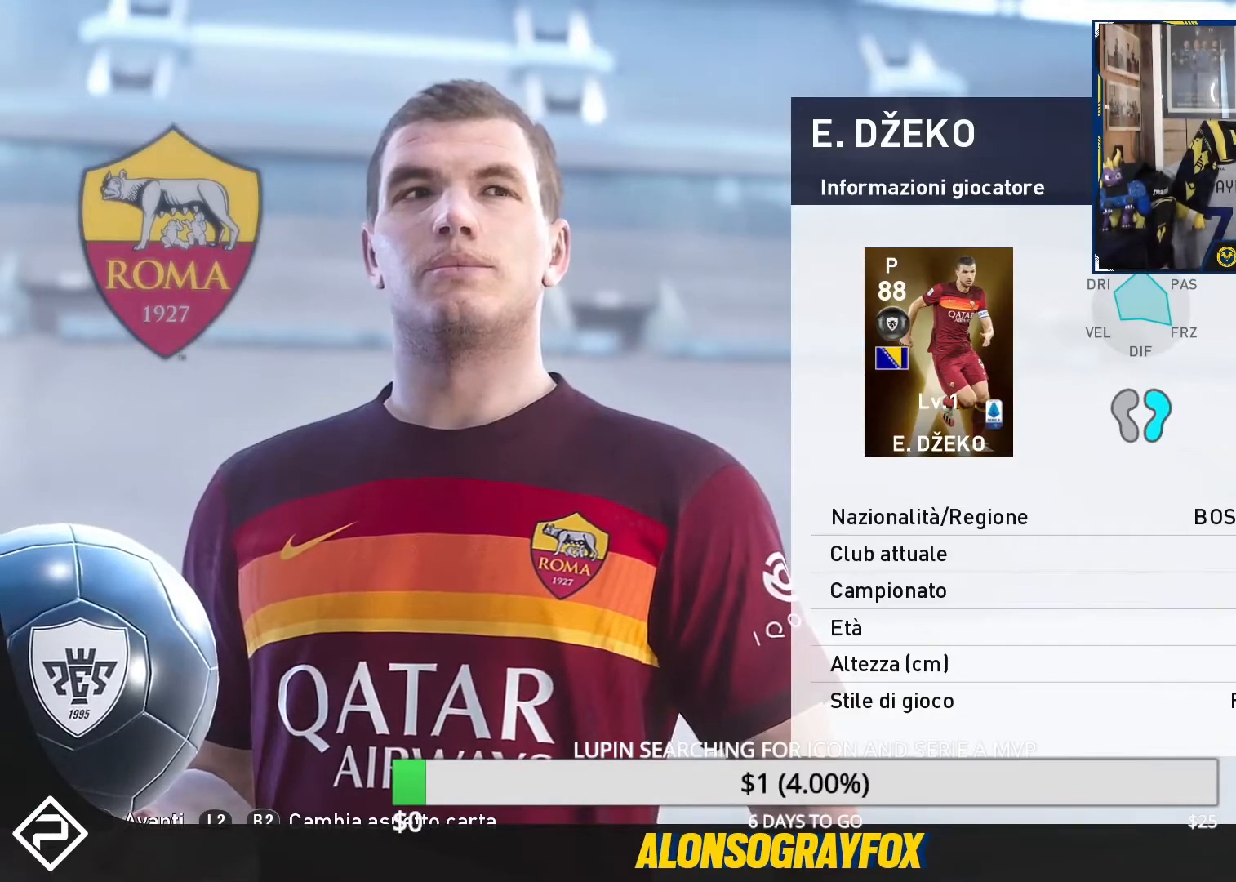
{"buttons": [], "events": [[200, "CROSS", "down"], [333, "CROSS", "up"]]}
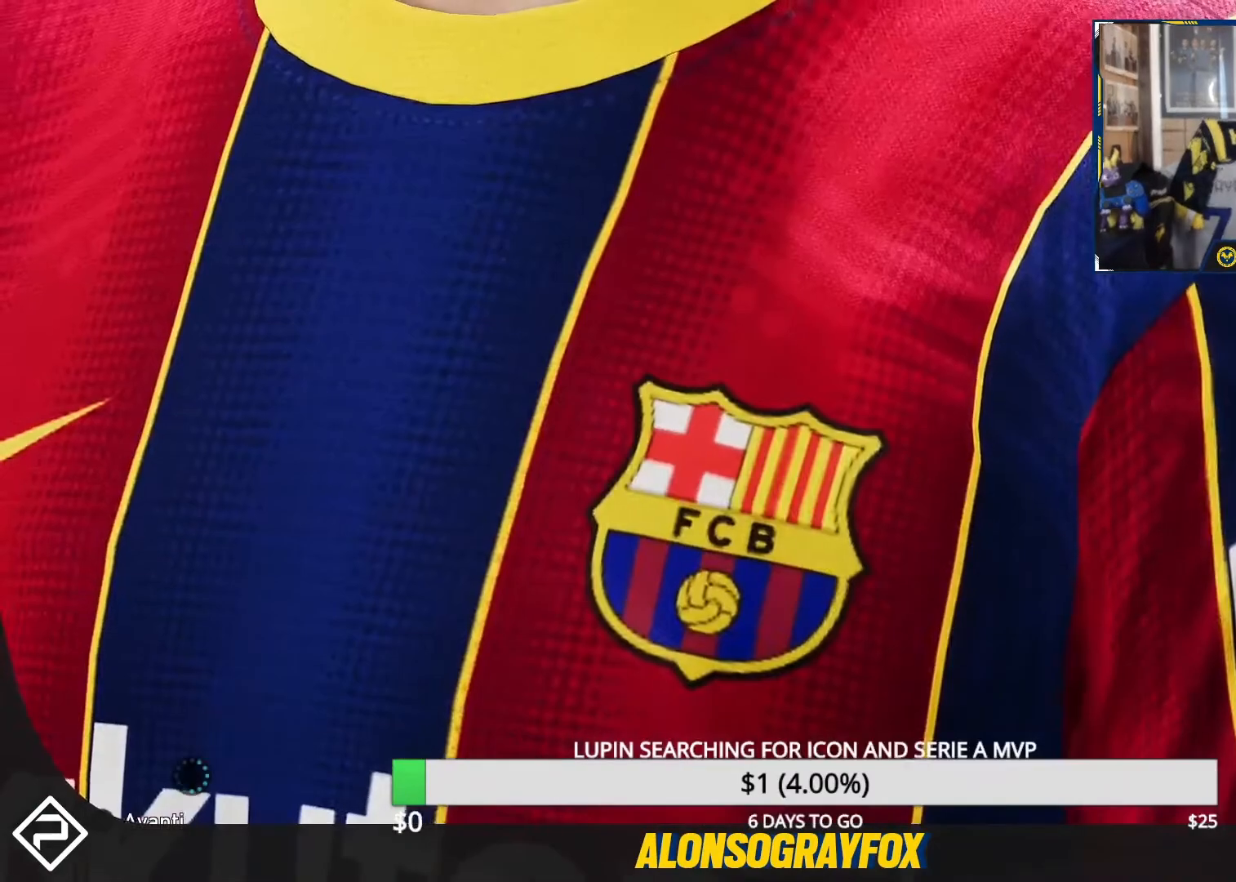
{"buttons": [], "events": [[267, "CROSS", "down"], [367, "CROSS", "up"]]}
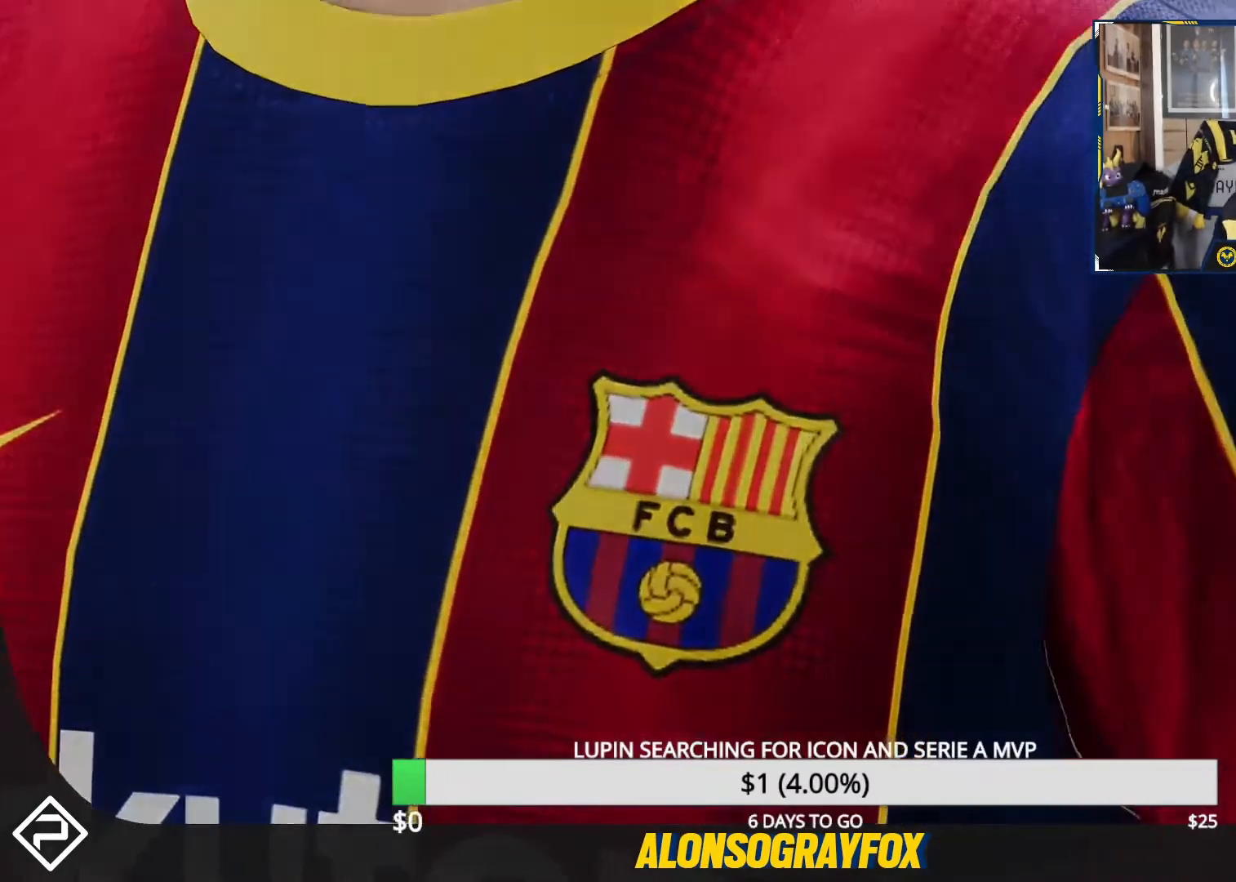
{"buttons": [], "events": []}
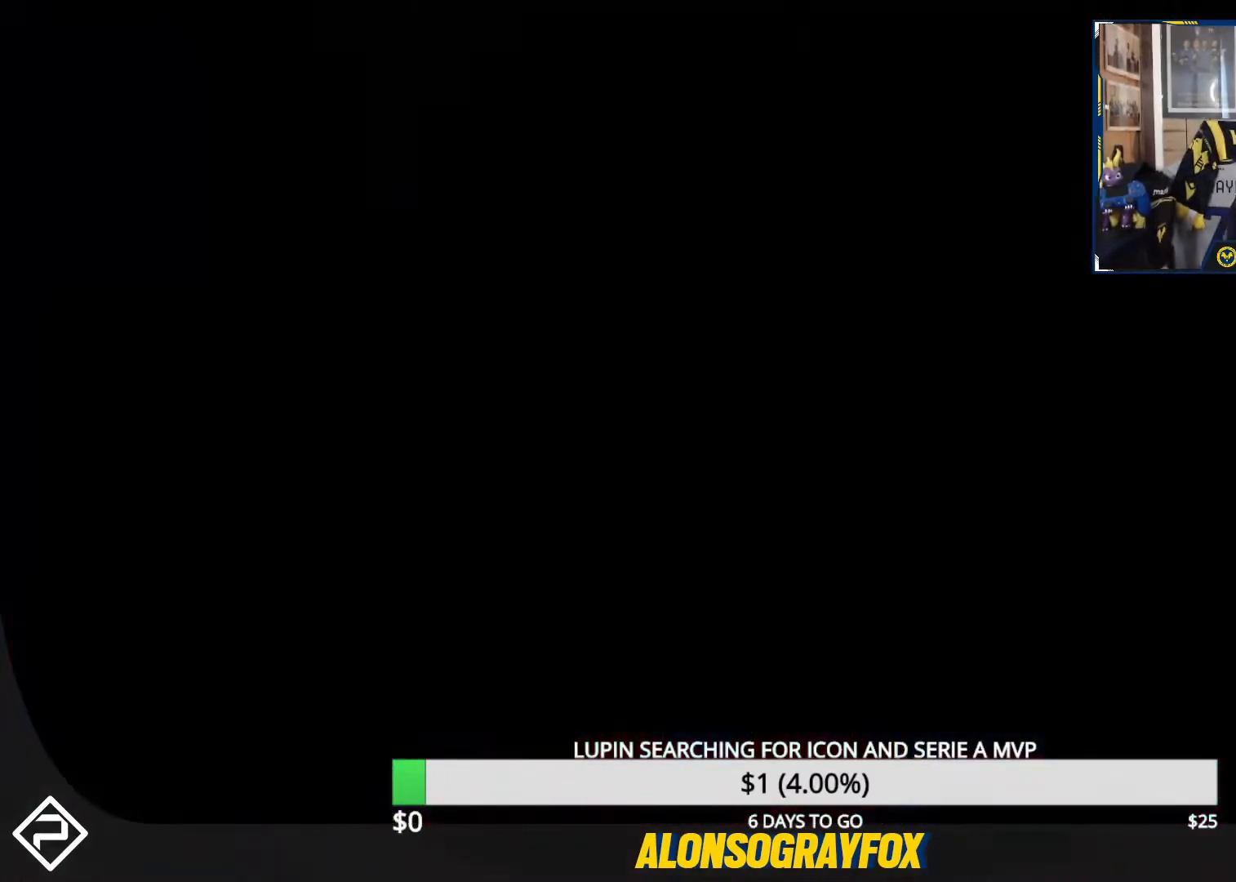
{"buttons": [], "events": []}
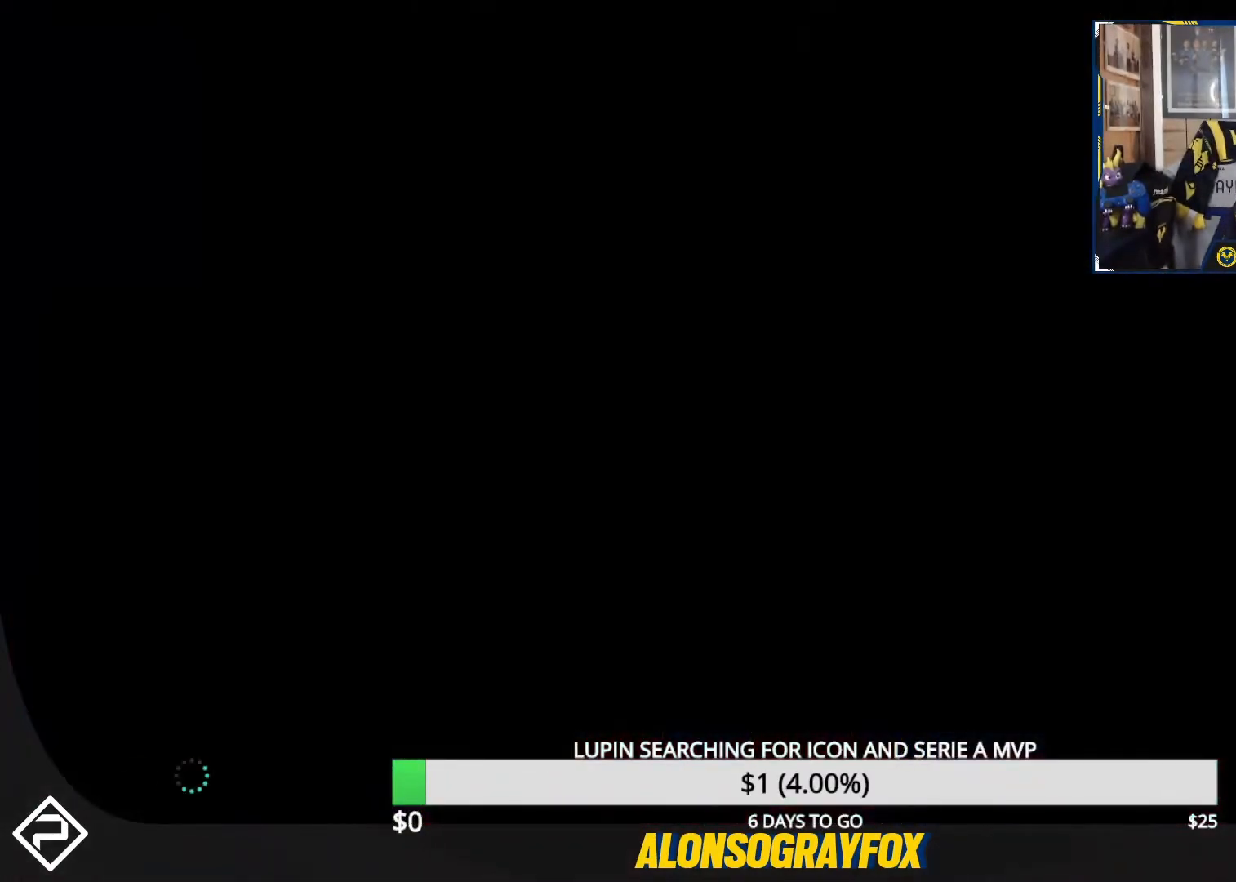
{"buttons": [], "events": []}
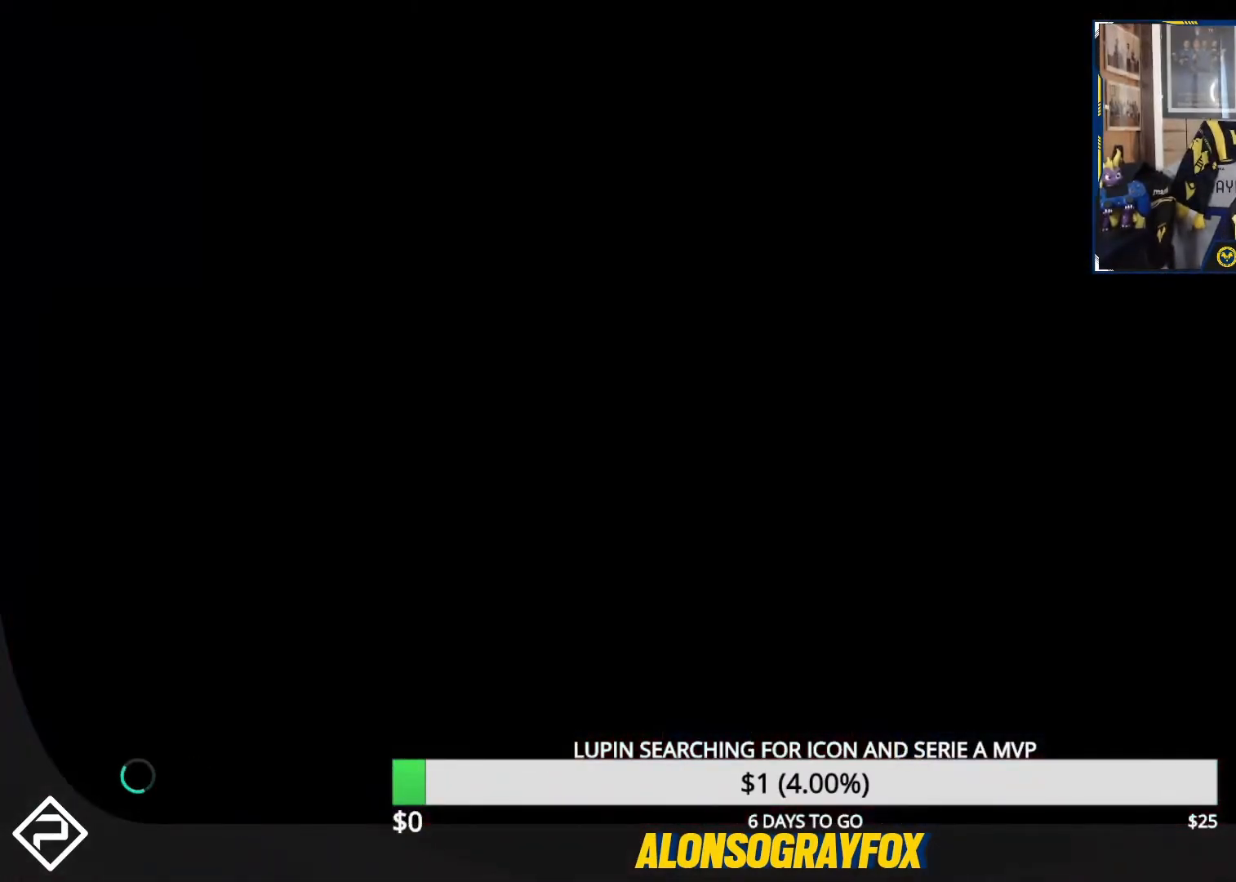
{"buttons": [], "events": []}
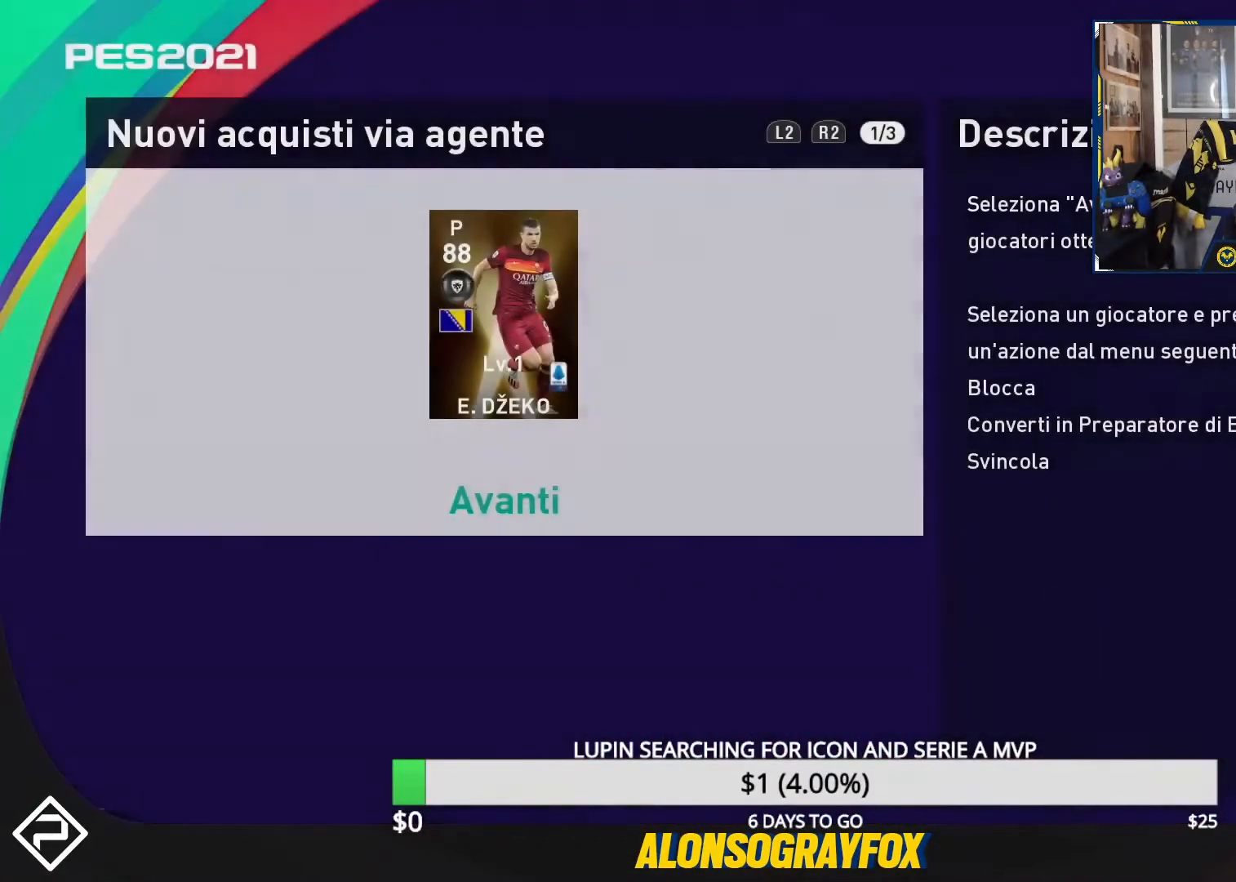
{"buttons": [], "events": []}
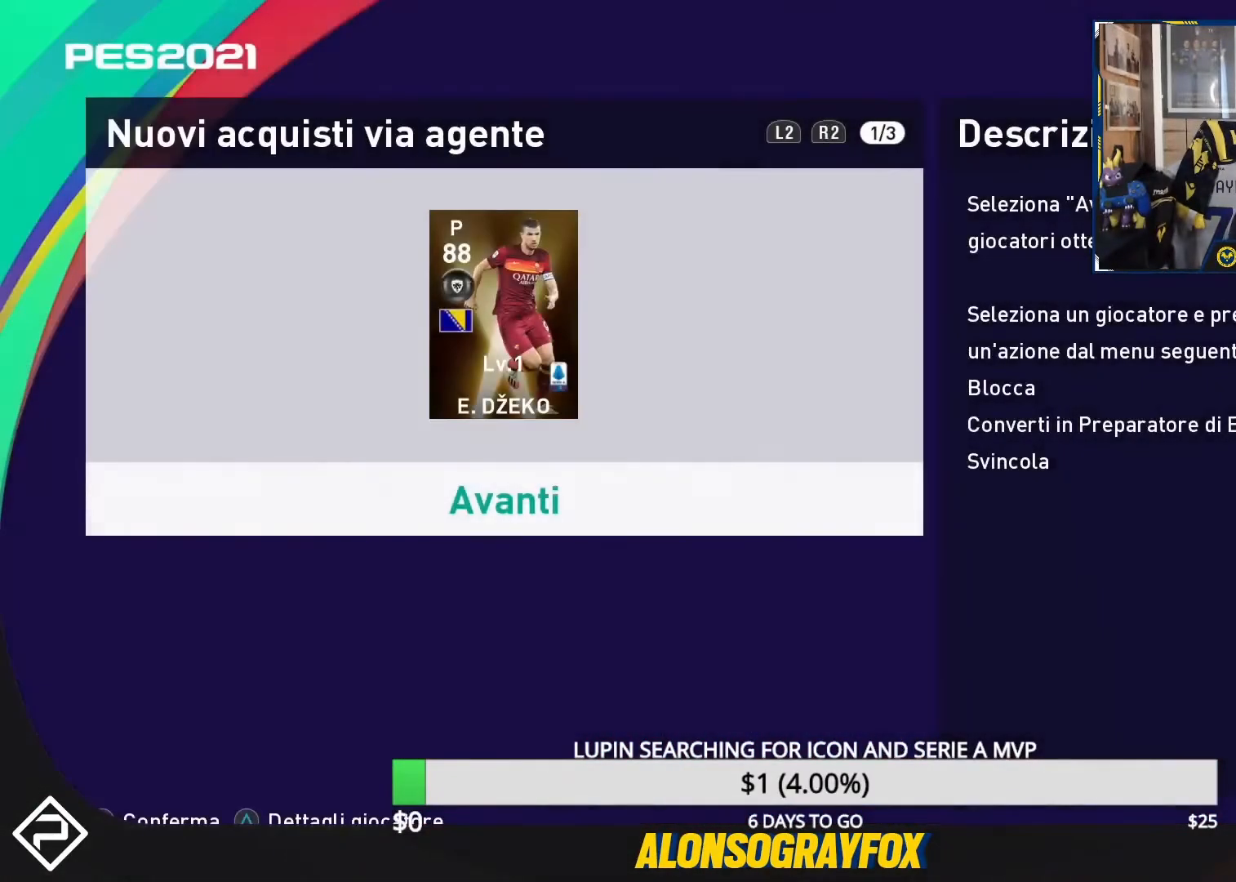
{"buttons": ["DPAD_UP"], "events": [[233, "DPAD_DOWN", "down"], [333, "DPAD_DOWN", "up"], [467, "DPAD_UP", "down"]]}
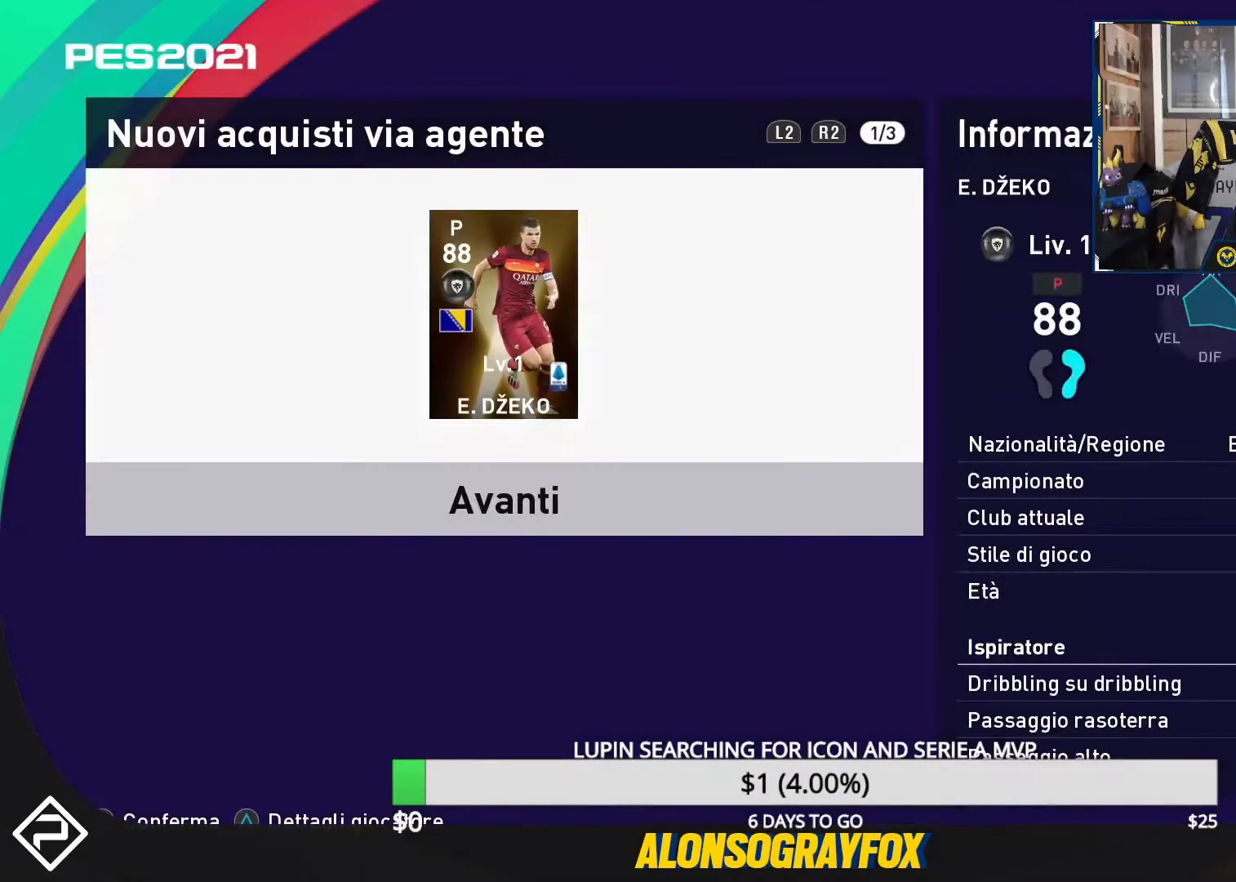
{"buttons": [], "events": [[67, "DPAD_UP", "up"], [400, "CROSS", "down"], [467, "CROSS", "up"]]}
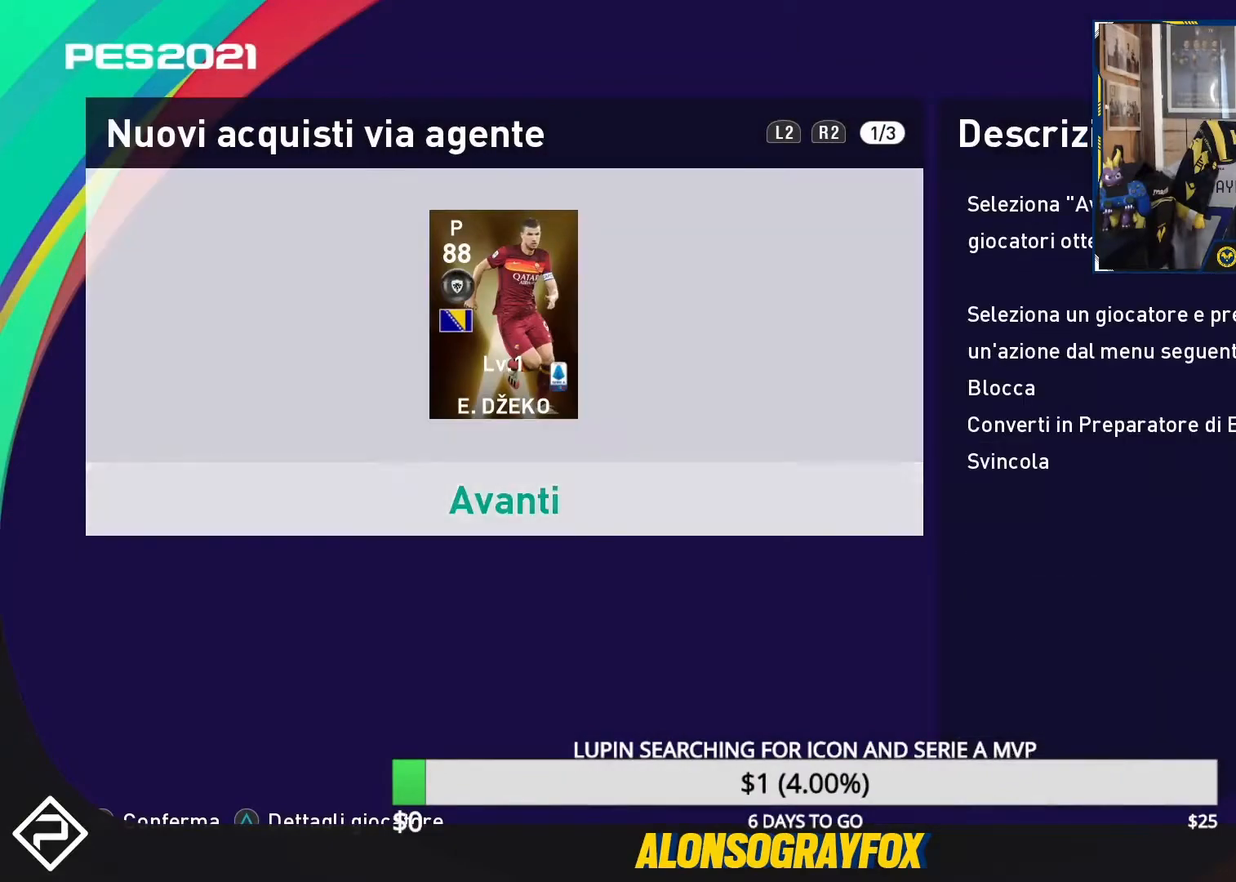
{"buttons": [], "events": []}
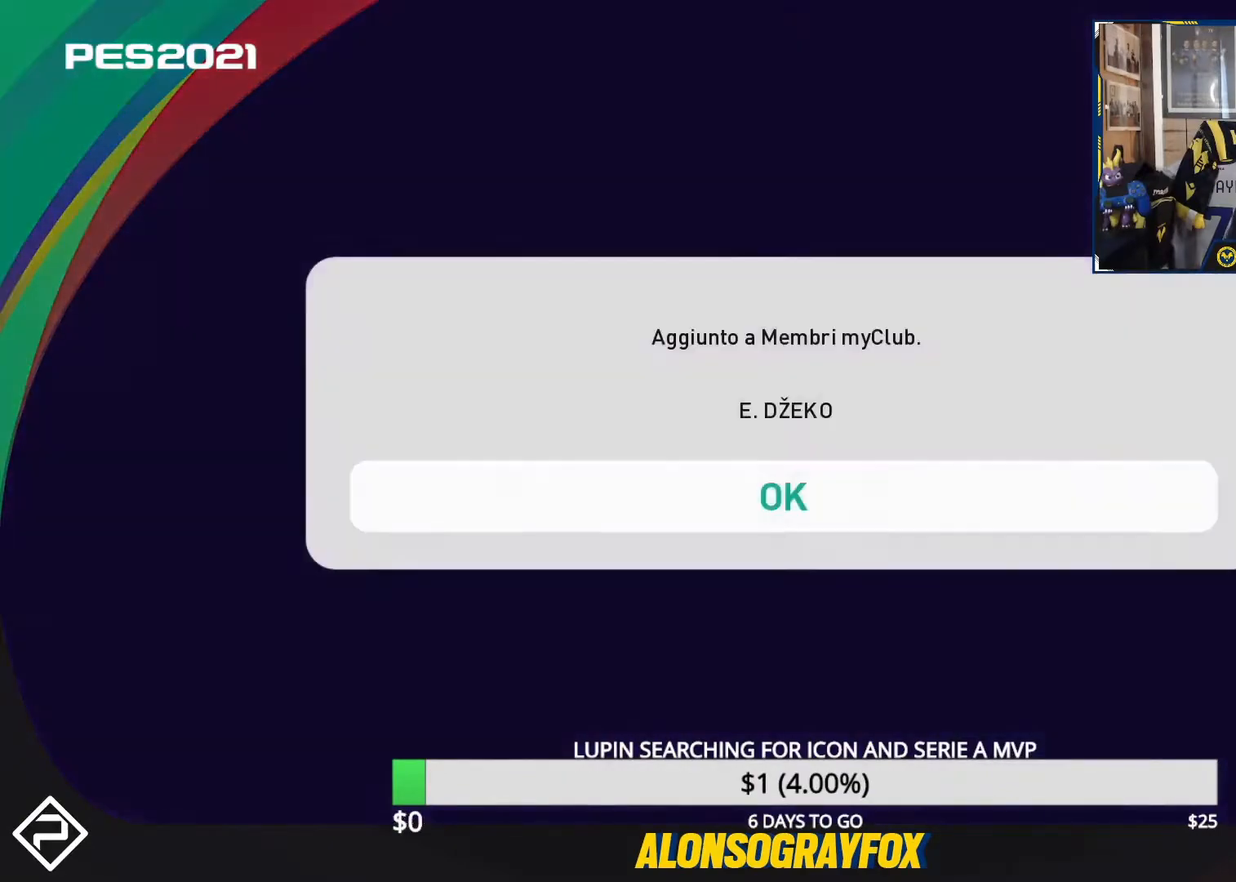
{"buttons": [], "events": [[133, "CROSS", "down"], [233, "CROSS", "up"]]}
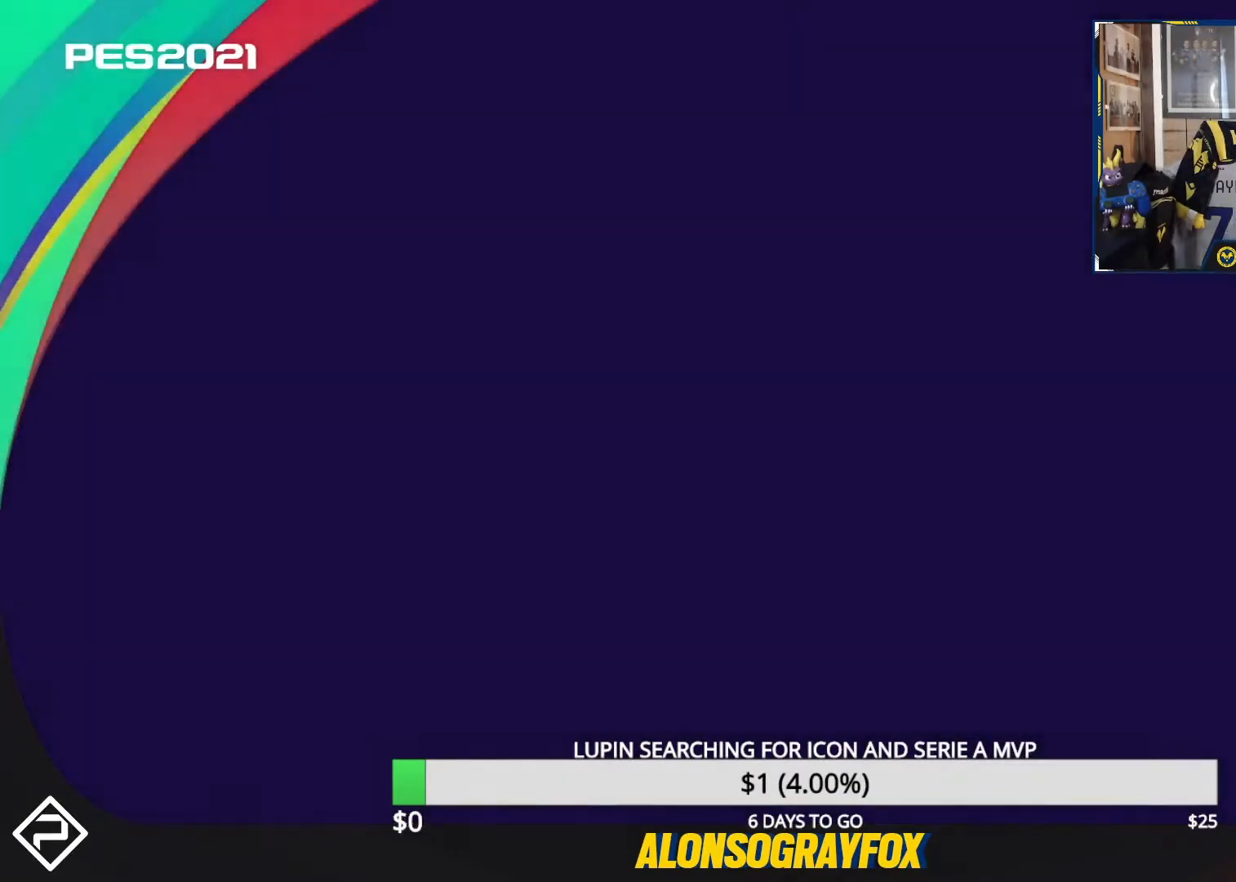
{"buttons": [], "events": []}
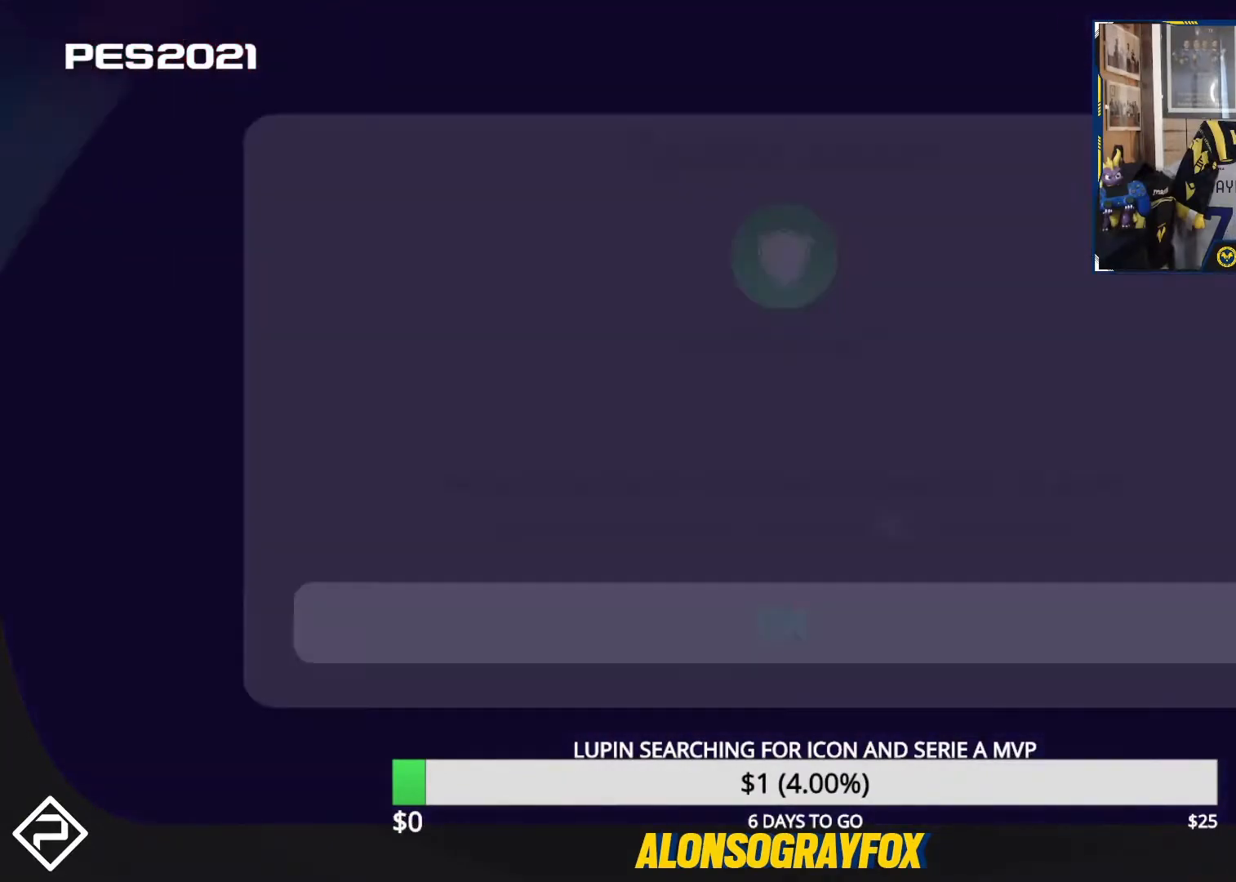
{"buttons": [], "events": [[333, "CROSS", "down"], [467, "CROSS", "up"]]}
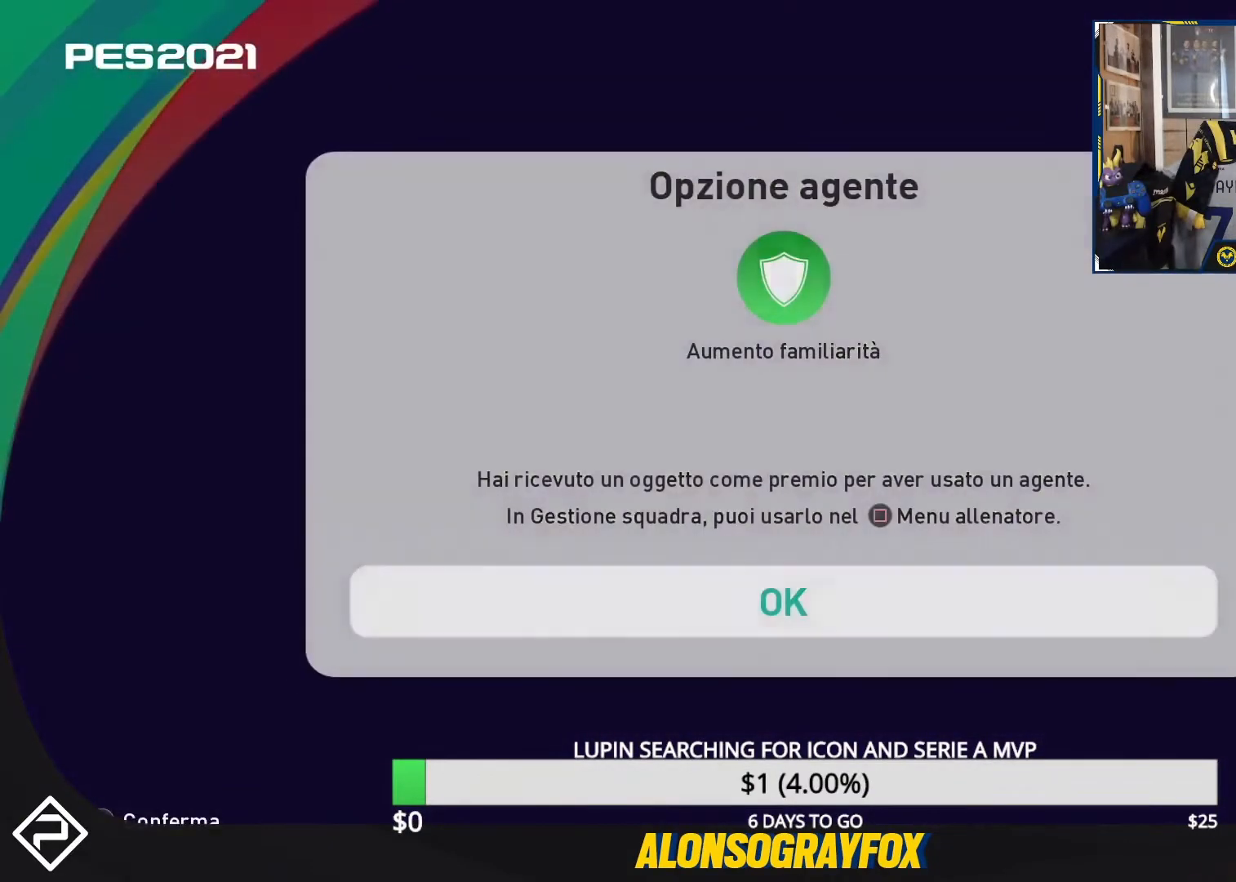
{"buttons": [], "events": []}
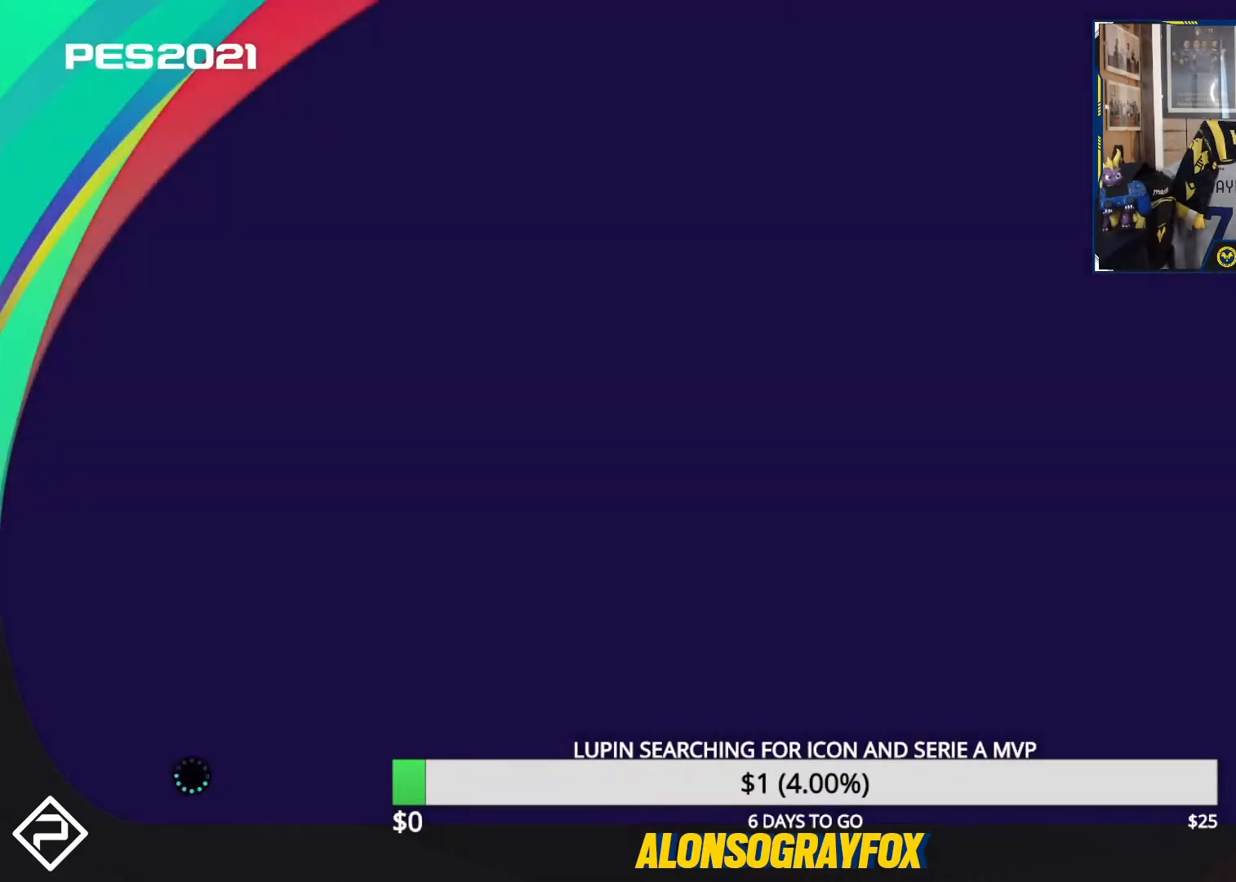
{"buttons": [], "events": []}
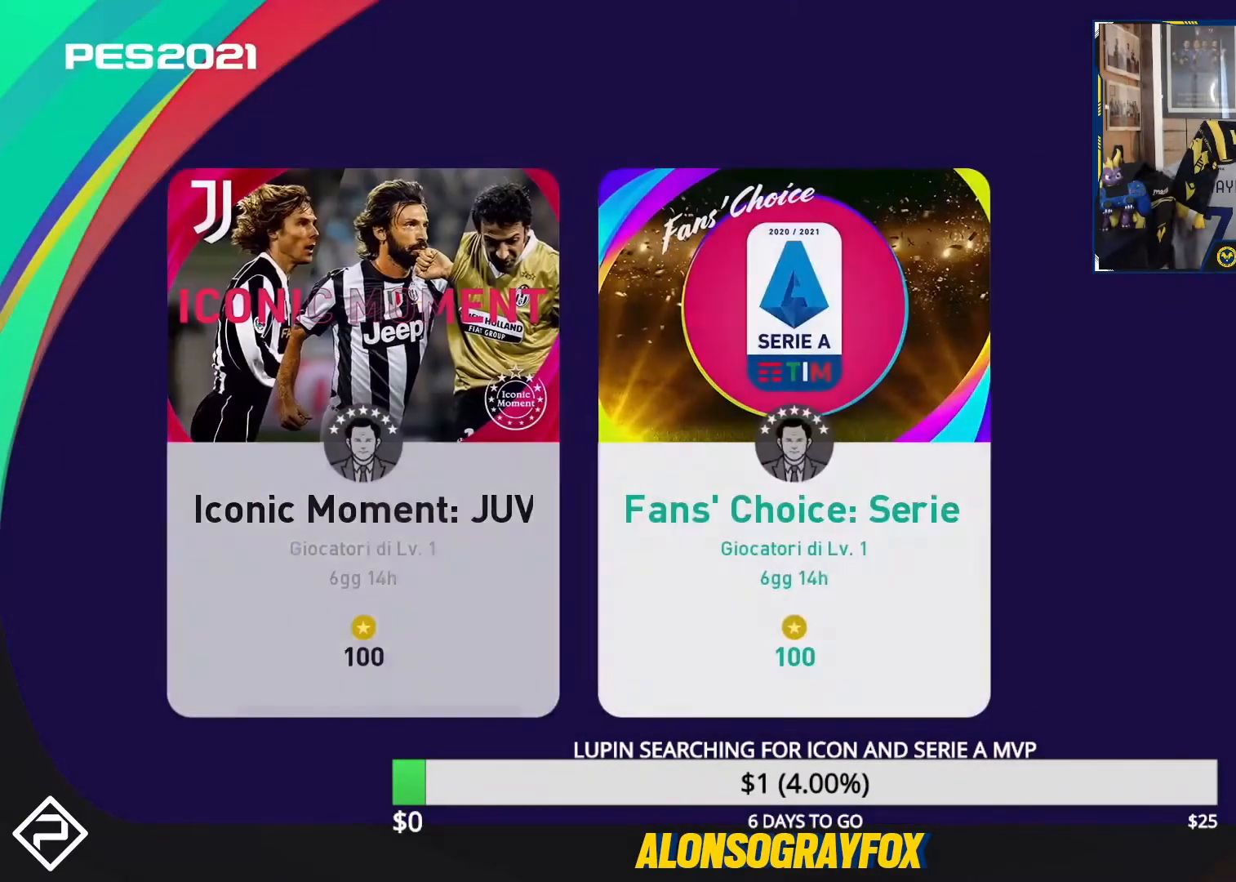
{"buttons": ["CROSS"], "events": [[467, "CROSS", "down"]]}
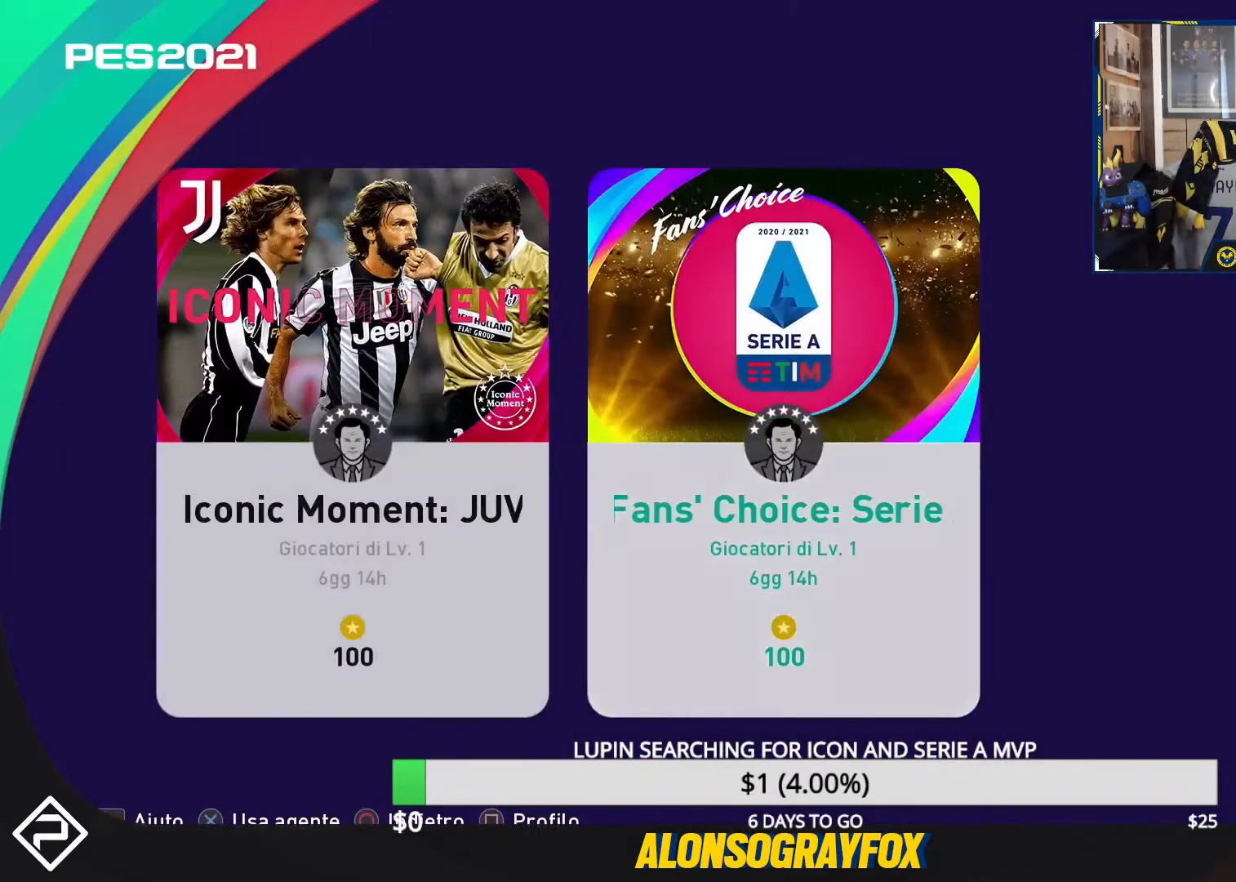
{"buttons": [], "events": [[67, "CROSS", "up"]]}
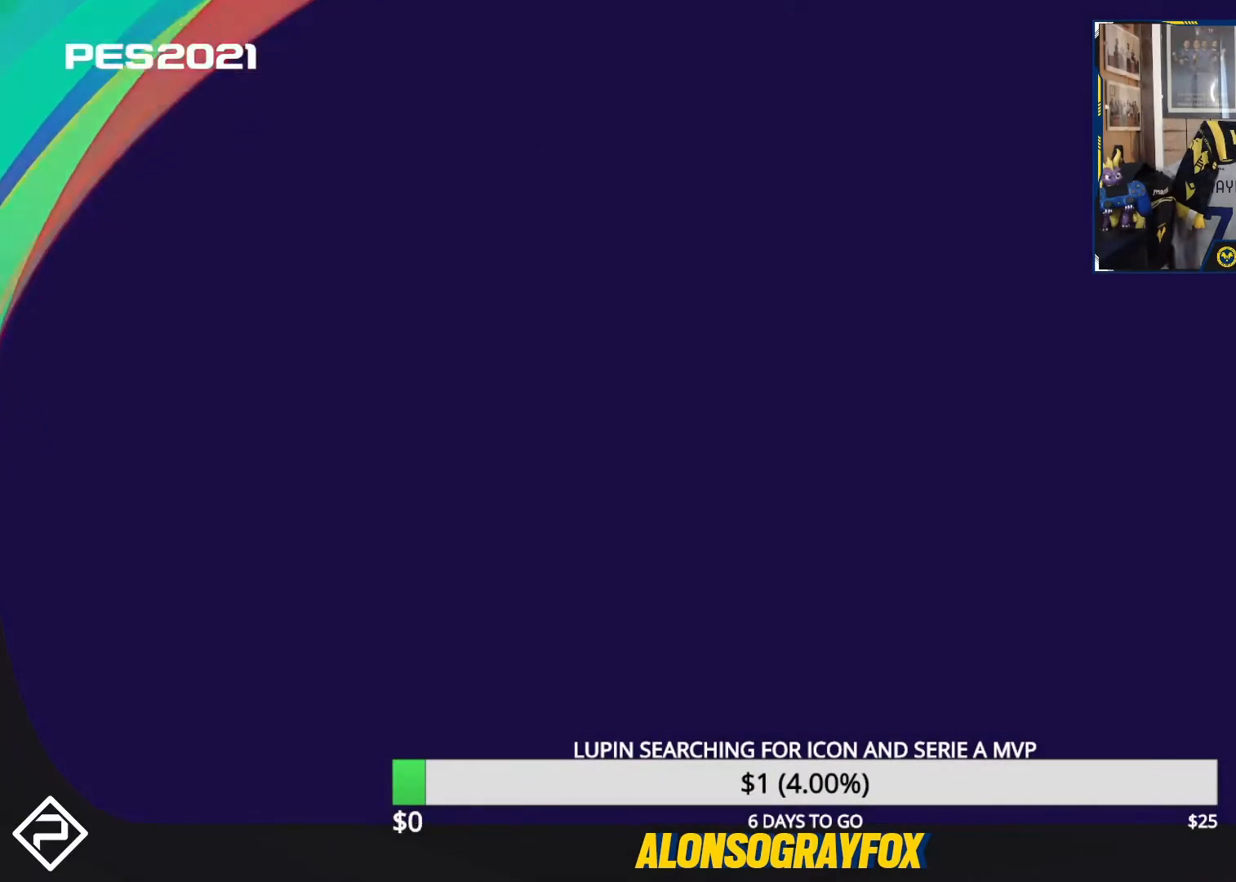
{"buttons": [], "events": []}
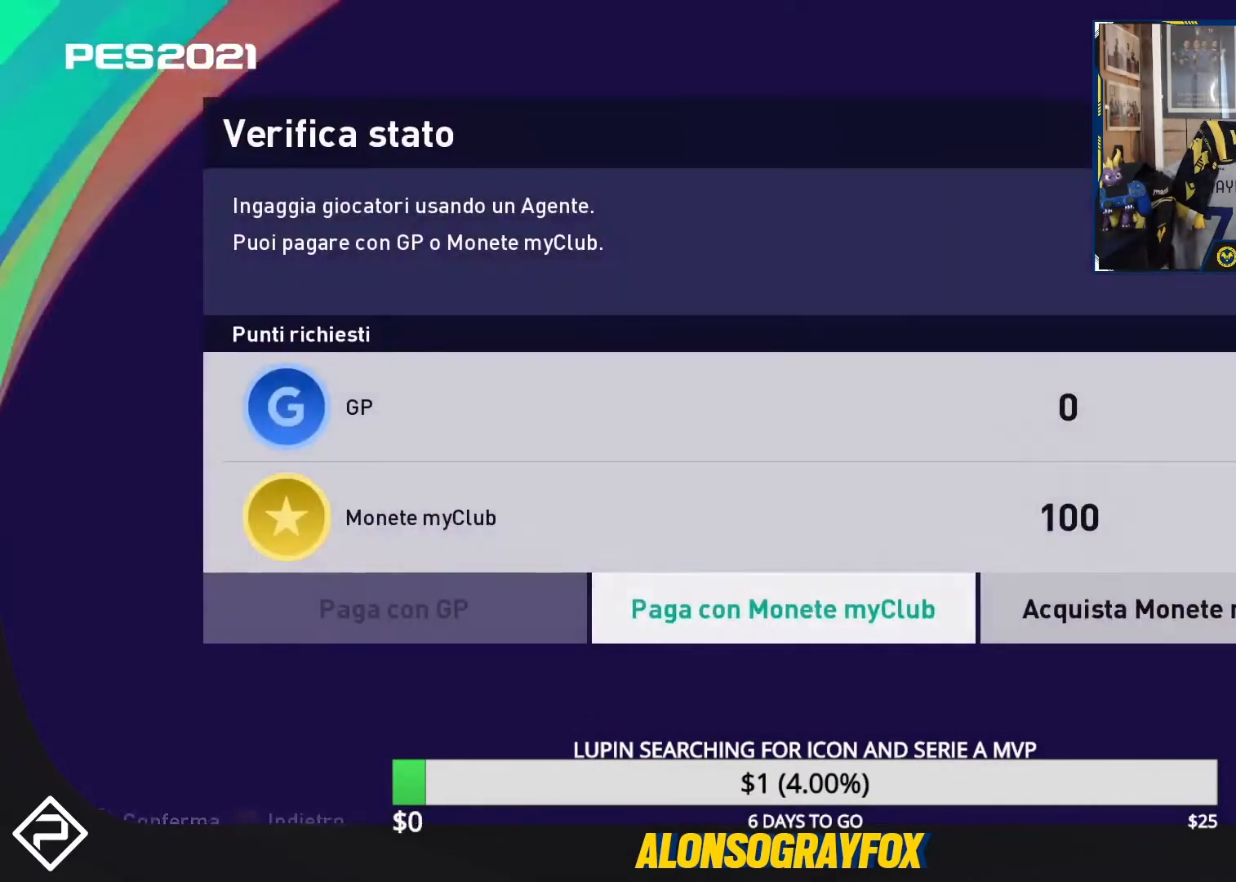
{"buttons": ["DPAD_RIGHT"], "events": [[33, "CROSS", "down"], [133, "CROSS", "up"], [400, "DPAD_RIGHT", "down"]]}
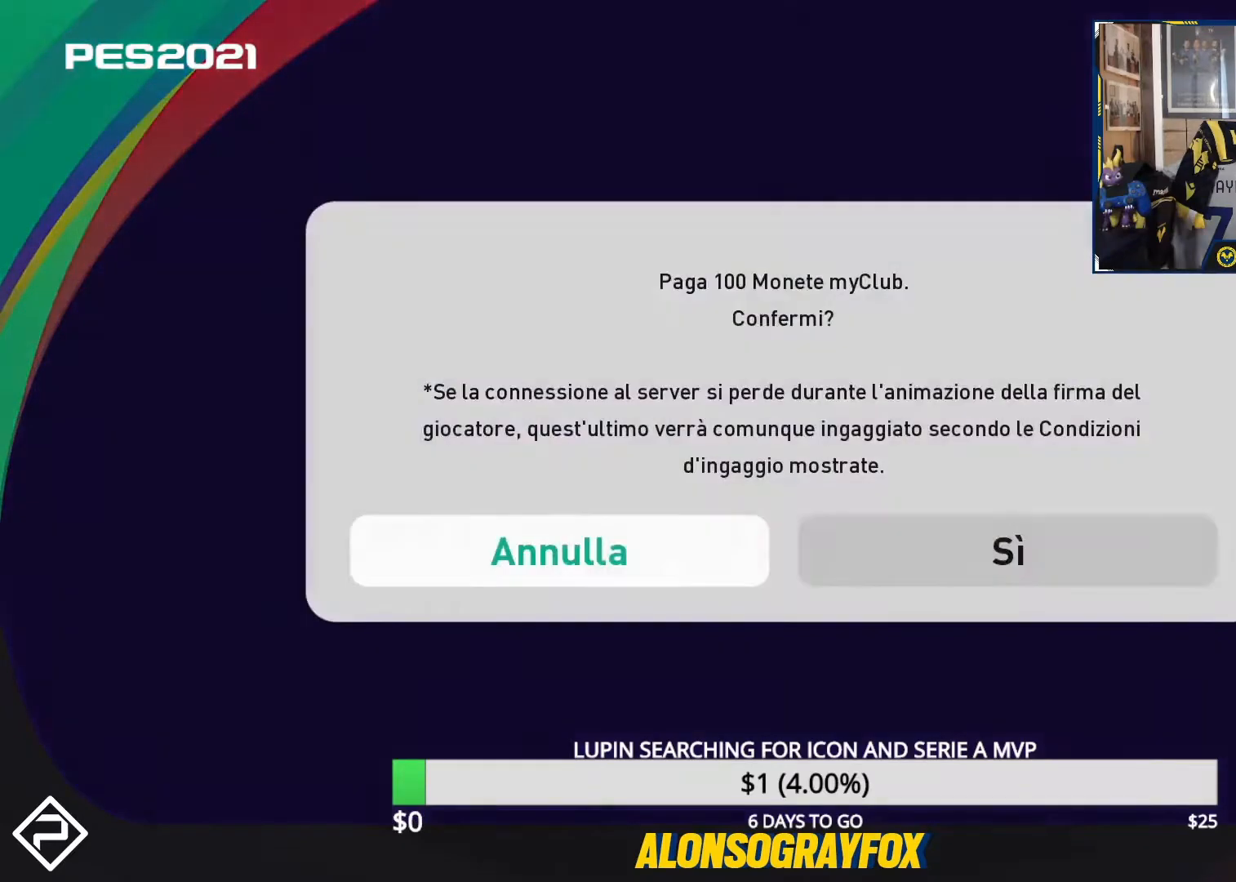
{"buttons": [], "events": [[33, "DPAD_RIGHT", "up"], [167, "CROSS", "down"], [267, "CROSS", "up"]]}